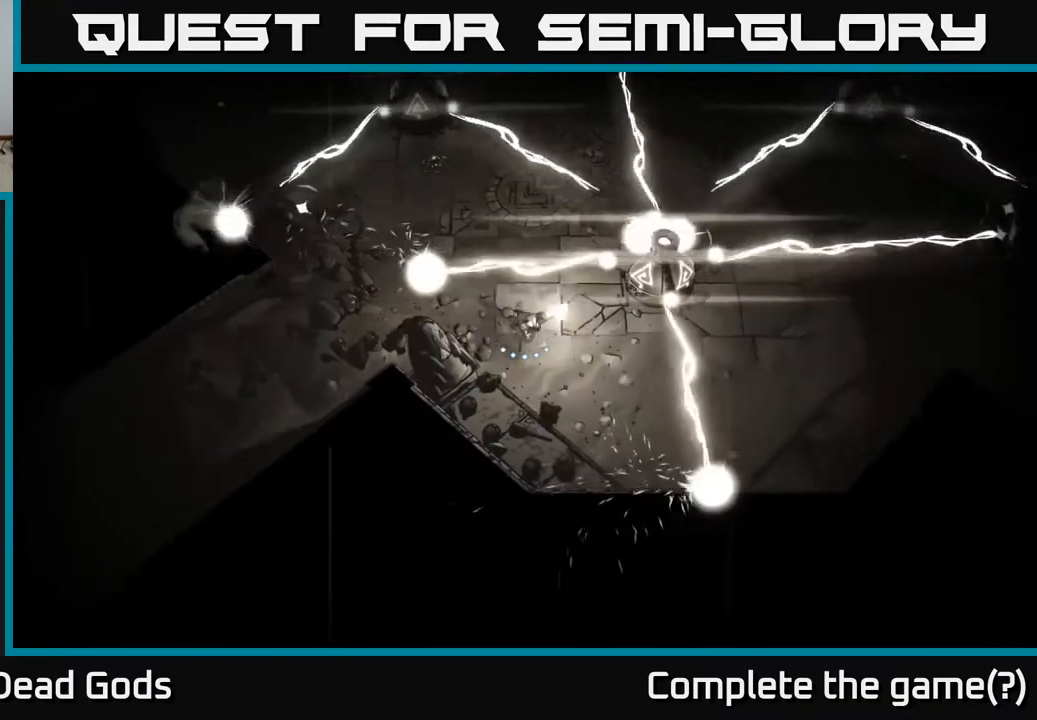
Gameplay with a controller (Xbox layout); each line is a JSON object with the inputs held at the frame after it. "events" lists button and stick changes between this image and that frame as [ms after this image, input, new state], when the widget could be followed in between.
{"buttons": [], "left_stick": "down-right", "right_stick": "center", "events": []}
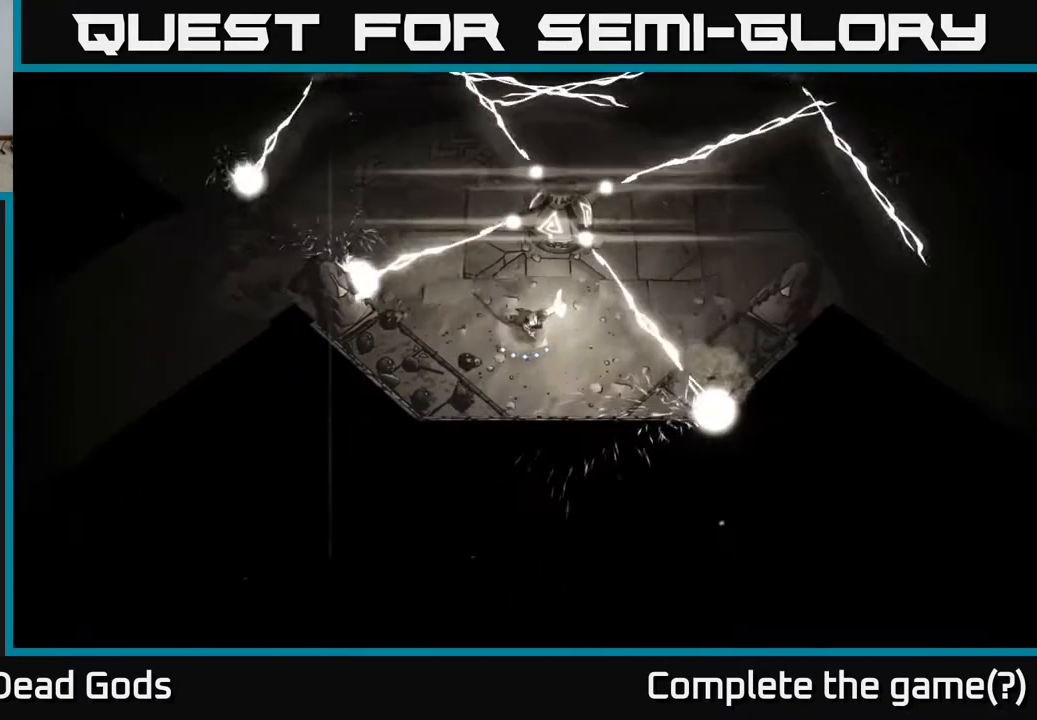
{"buttons": [], "left_stick": "right", "right_stick": "center", "events": [[117, "left_stick", "right"], [217, "left_stick", "center"], [400, "left_stick", "right"]]}
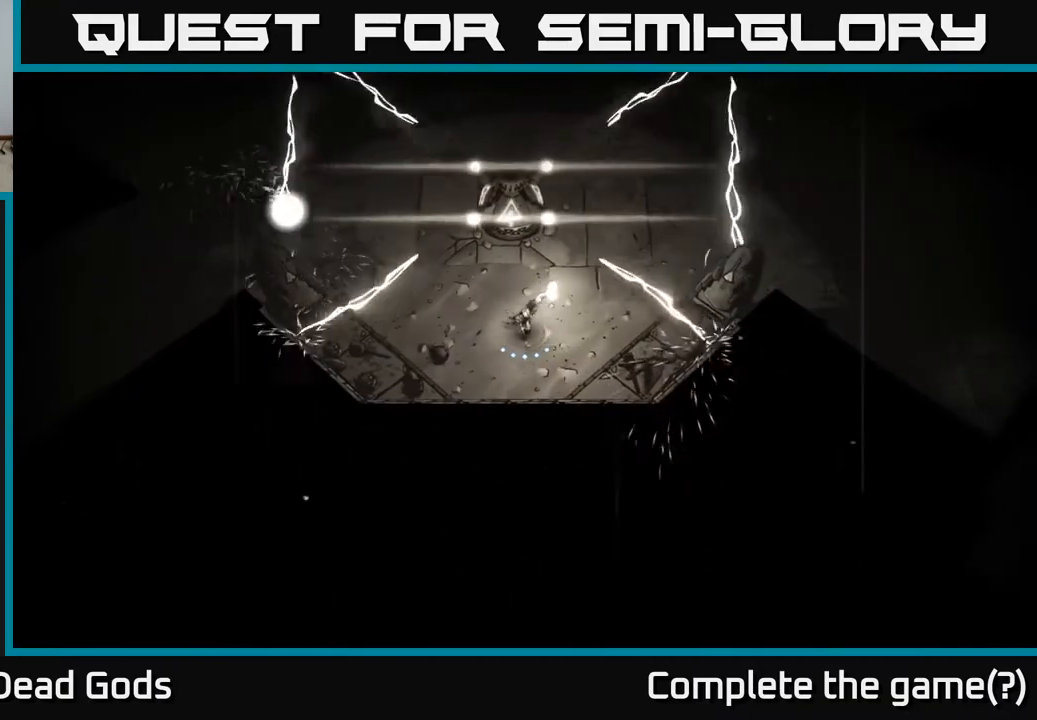
{"buttons": [], "left_stick": "up-right", "right_stick": "center", "events": [[167, "left_stick", "center"], [267, "left_stick", "up"], [400, "left_stick", "up-right"]]}
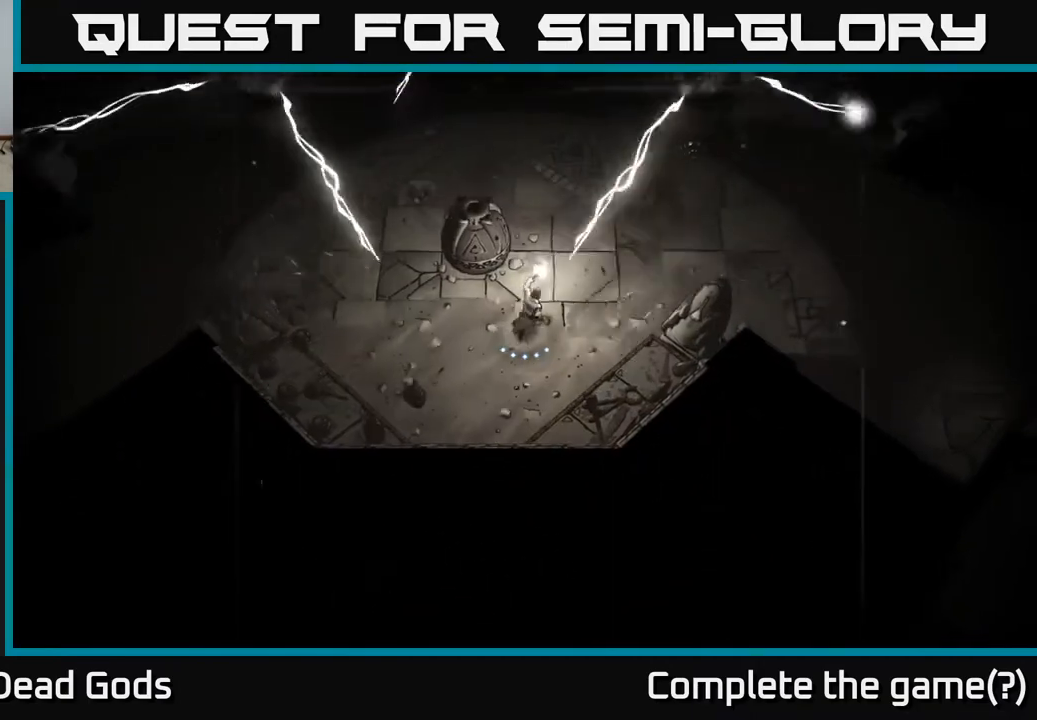
{"buttons": [], "left_stick": "up", "right_stick": "center", "events": [[400, "left_stick", "up"]]}
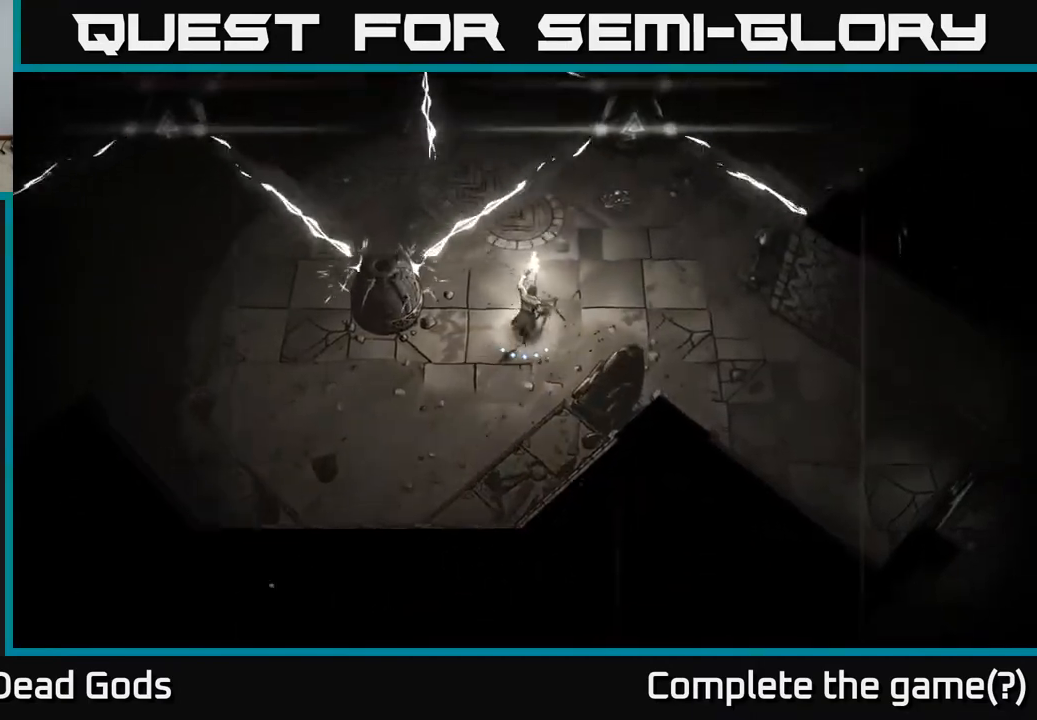
{"buttons": [], "left_stick": "up-left", "right_stick": "center", "events": [[417, "left_stick", "up-left"]]}
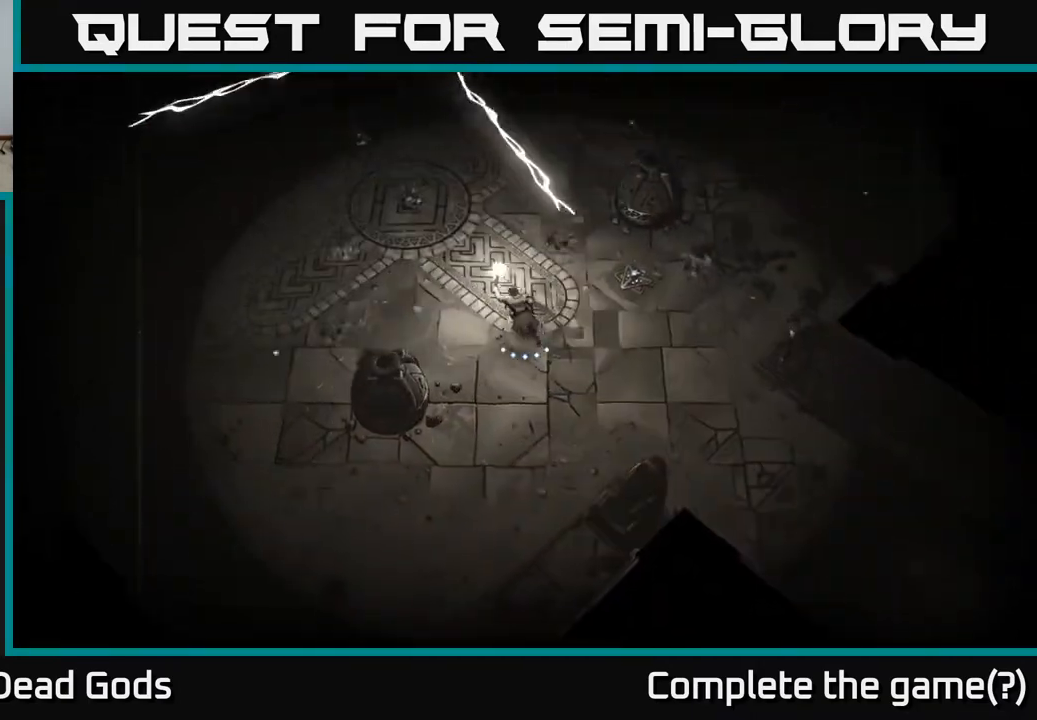
{"buttons": [], "left_stick": "left", "right_stick": "center", "events": [[117, "left_stick", "up"], [267, "left_stick", "up-left"], [483, "left_stick", "left"]]}
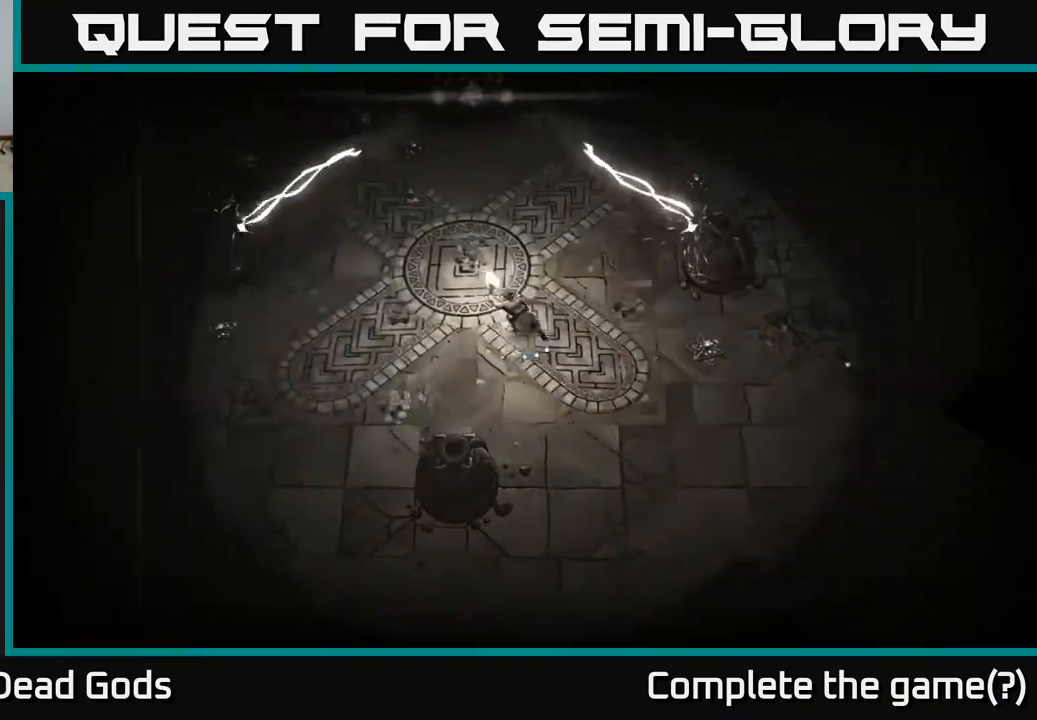
{"buttons": [], "left_stick": "down", "right_stick": "center", "events": [[333, "left_stick", "down-left"], [433, "left_stick", "down"]]}
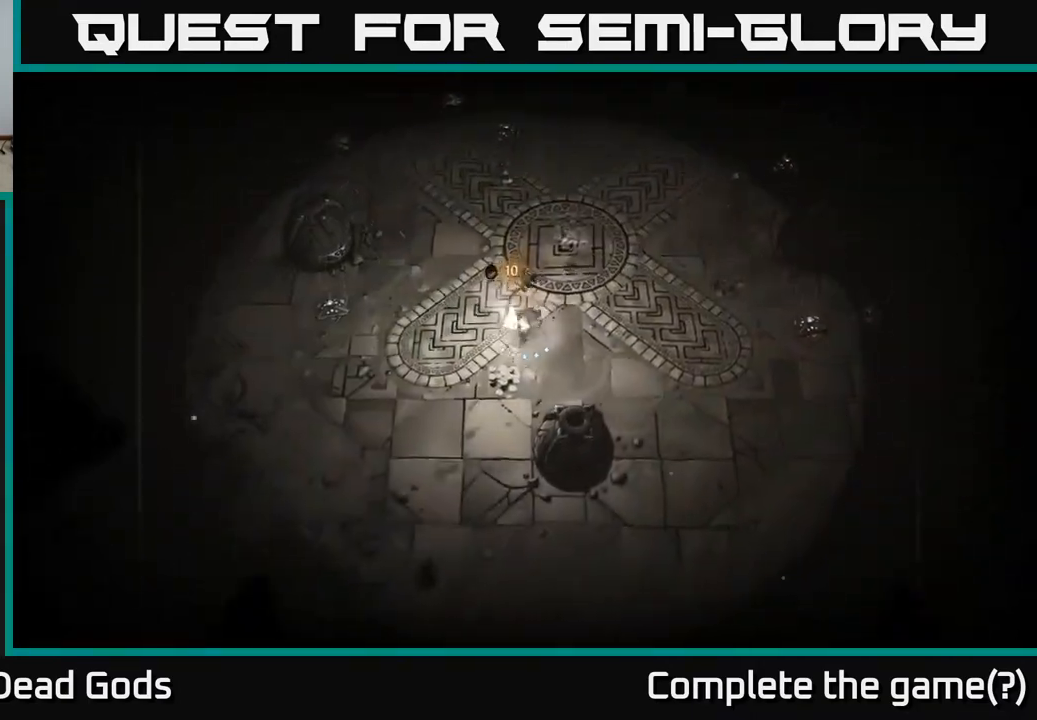
{"buttons": [], "left_stick": "up-right", "right_stick": "center", "events": [[100, "left_stick", "left"], [200, "left_stick", "up"], [300, "left_stick", "up-right"]]}
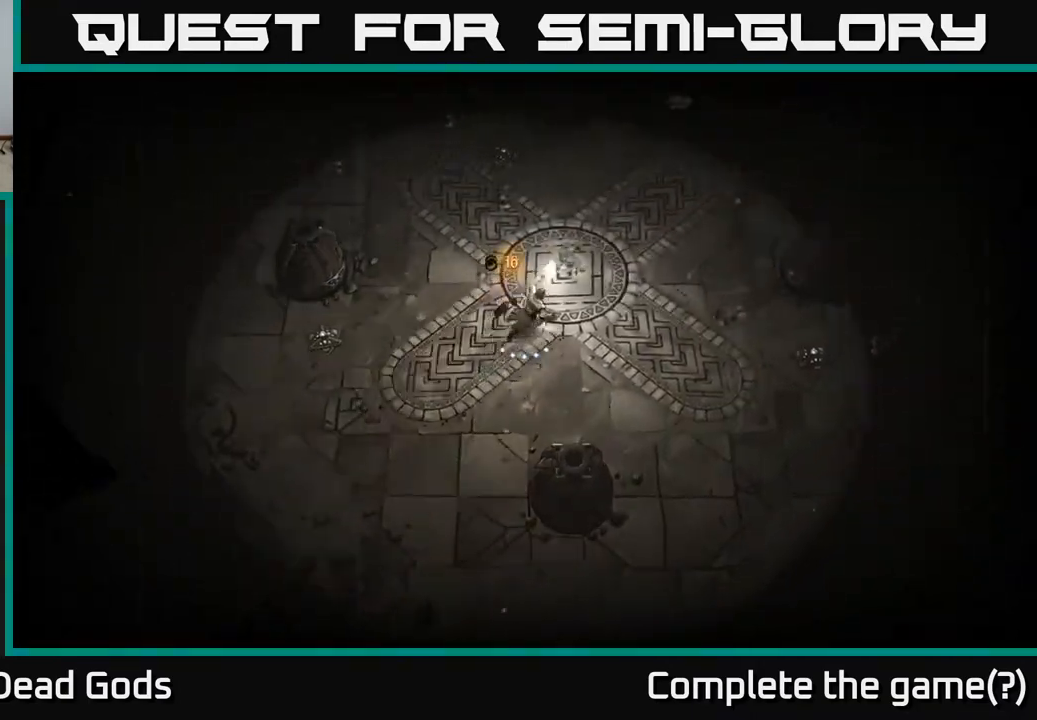
{"buttons": [], "left_stick": "up-left", "right_stick": "center", "events": [[100, "left_stick", "up"], [350, "left_stick", "up-left"]]}
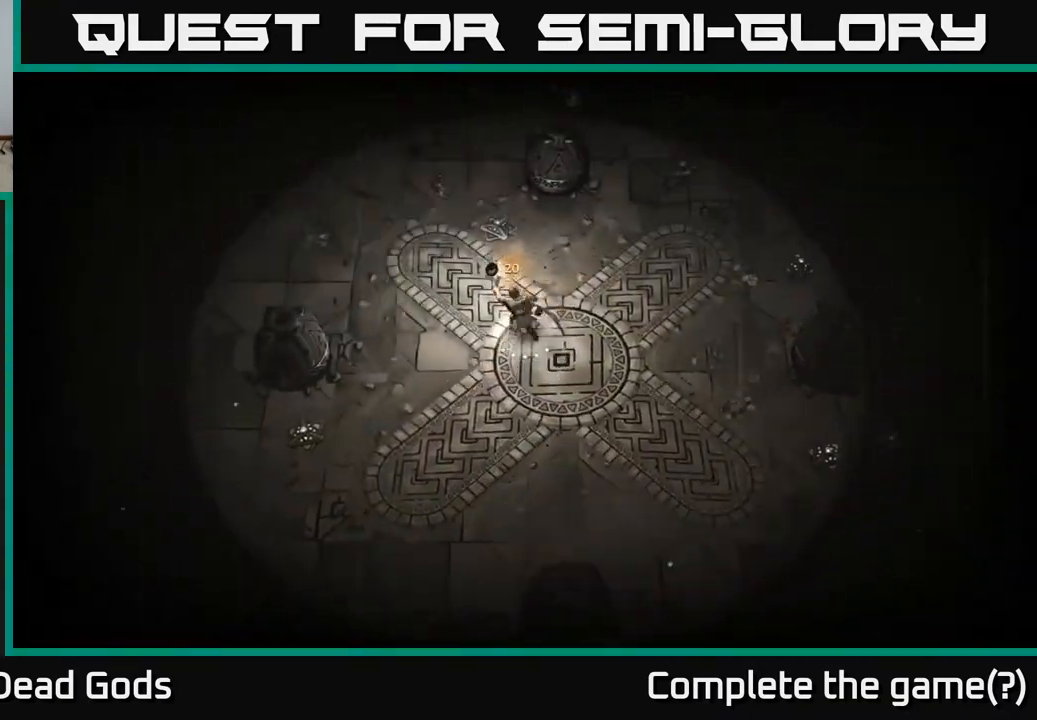
{"buttons": [], "left_stick": "up-left", "right_stick": "center", "events": [[117, "left_stick", "up"], [317, "left_stick", "up-left"]]}
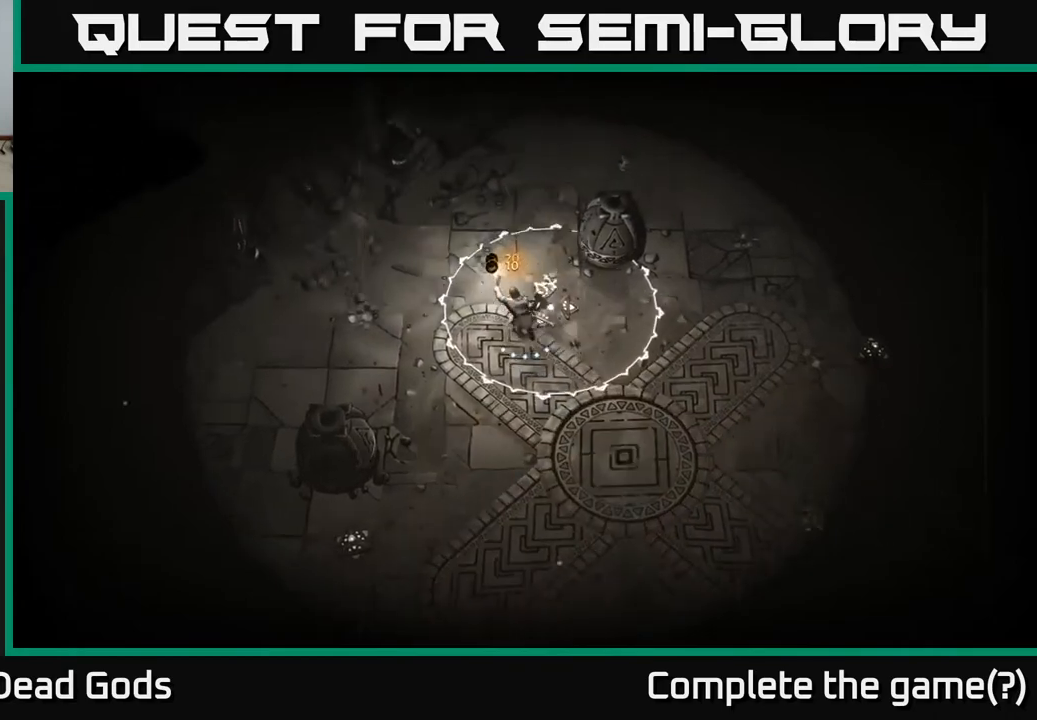
{"buttons": ["R2"], "left_stick": "left", "right_stick": "center", "events": [[350, "left_stick", "left"], [450, "R2", "down"]]}
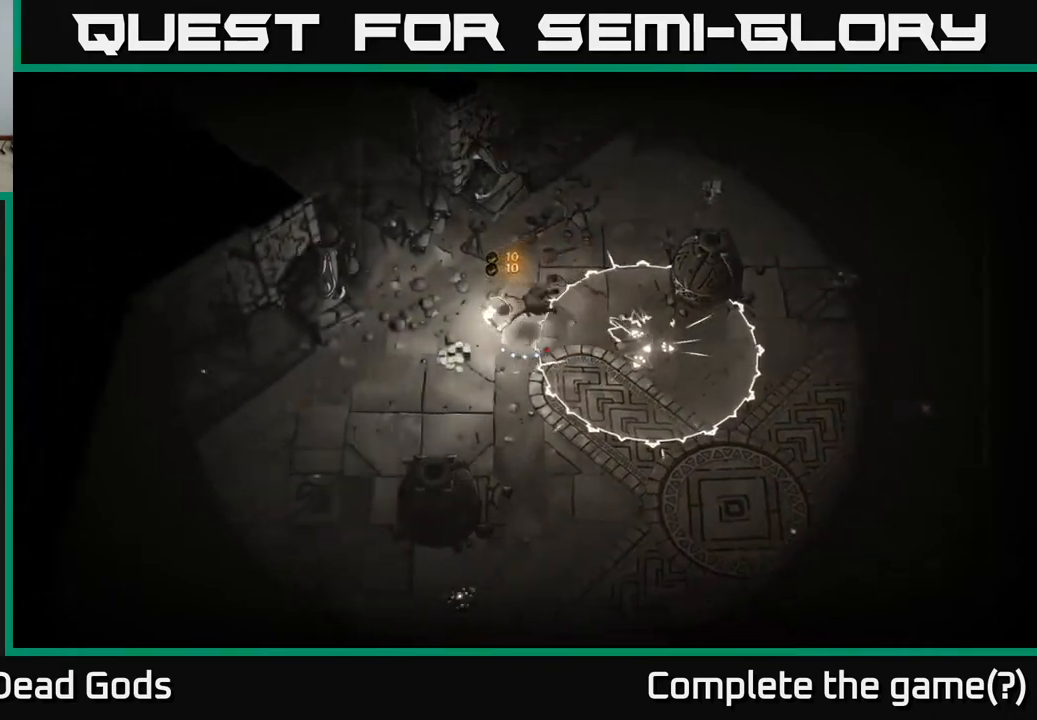
{"buttons": [], "left_stick": "down-left", "right_stick": "center", "events": [[83, "R2", "up"], [167, "left_stick", "center"], [267, "left_stick", "down-left"]]}
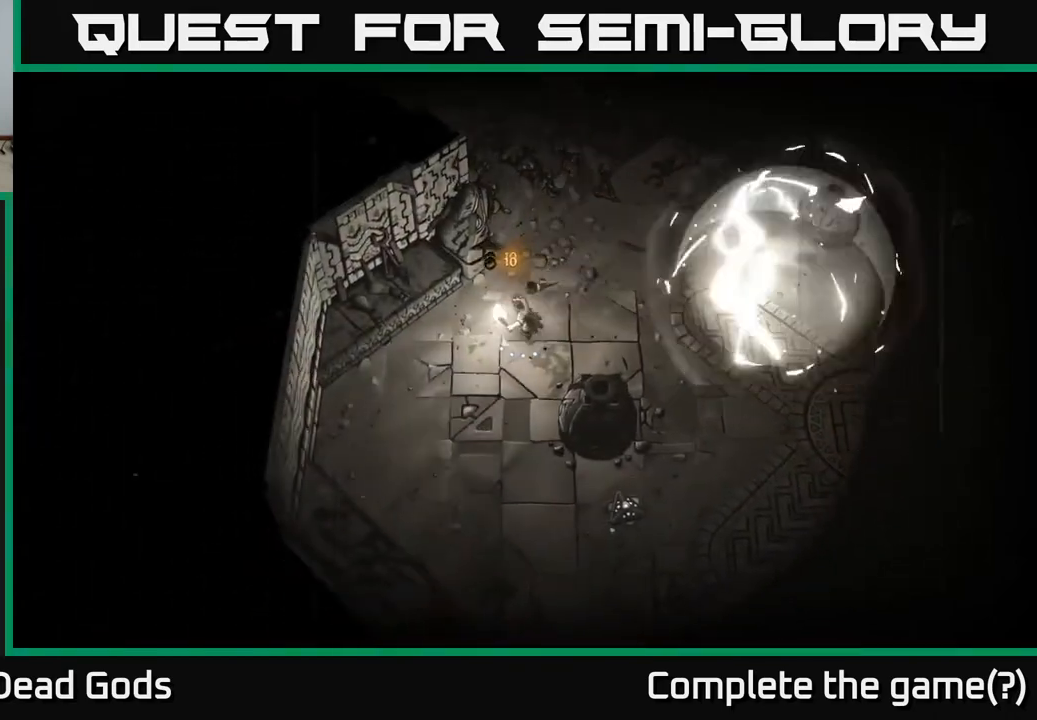
{"buttons": [], "left_stick": "down-right", "right_stick": "center", "events": [[117, "left_stick", "down"], [450, "left_stick", "down-right"]]}
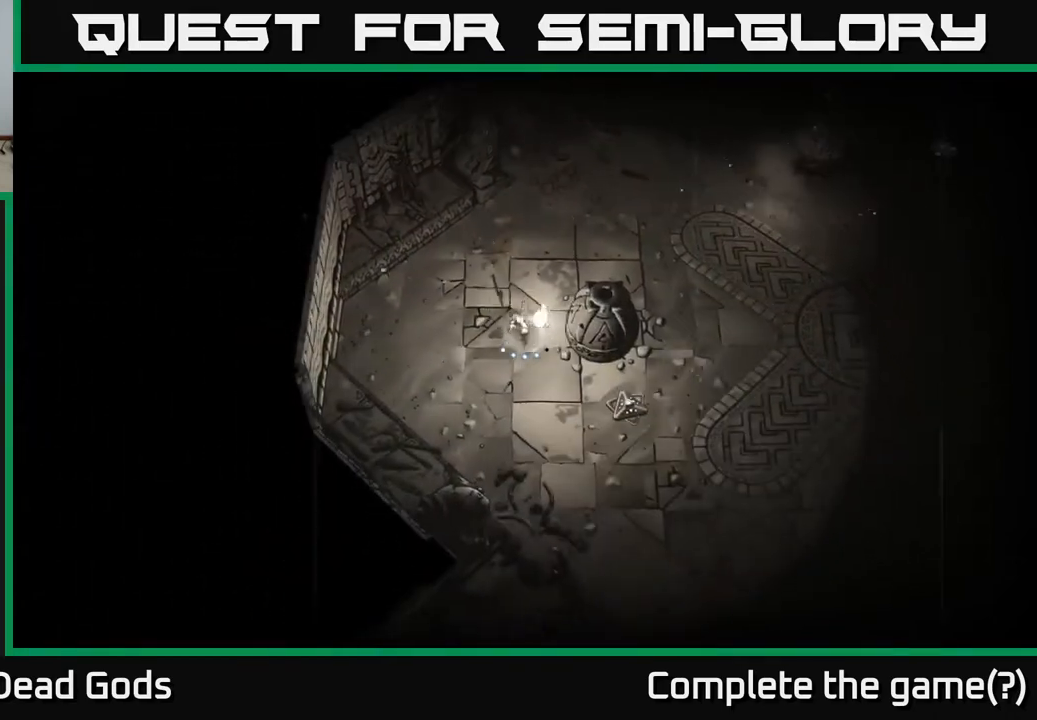
{"buttons": ["R2"], "left_stick": "right", "right_stick": "center", "events": [[283, "left_stick", "right"], [400, "R2", "down"]]}
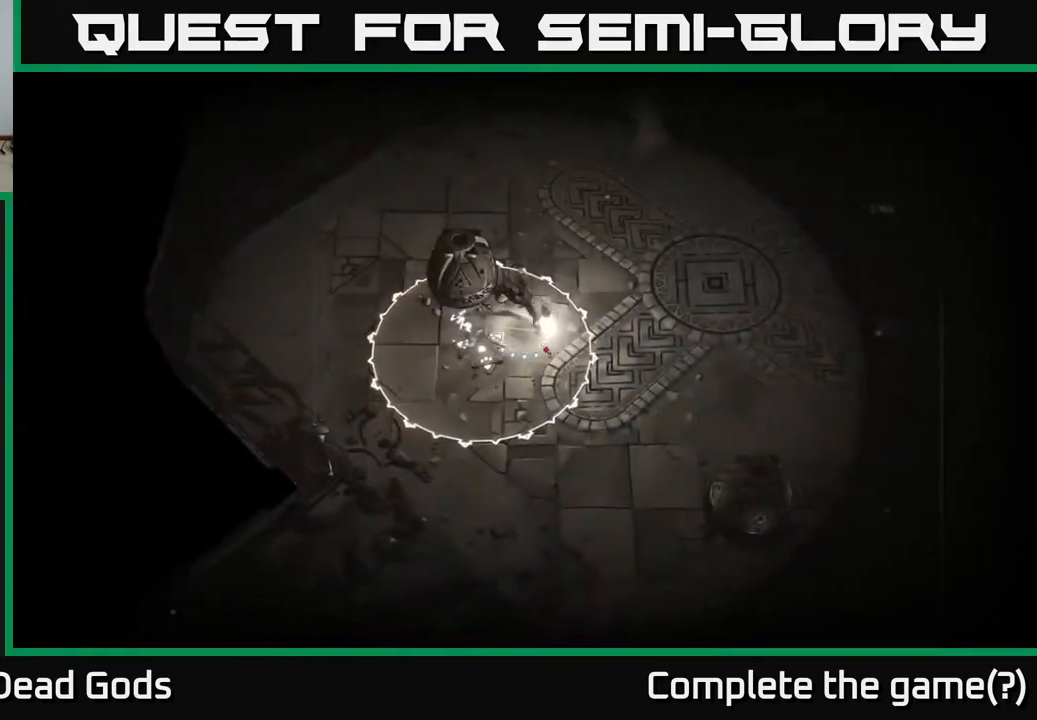
{"buttons": [], "left_stick": "right", "right_stick": "center", "events": [[33, "R2", "up"]]}
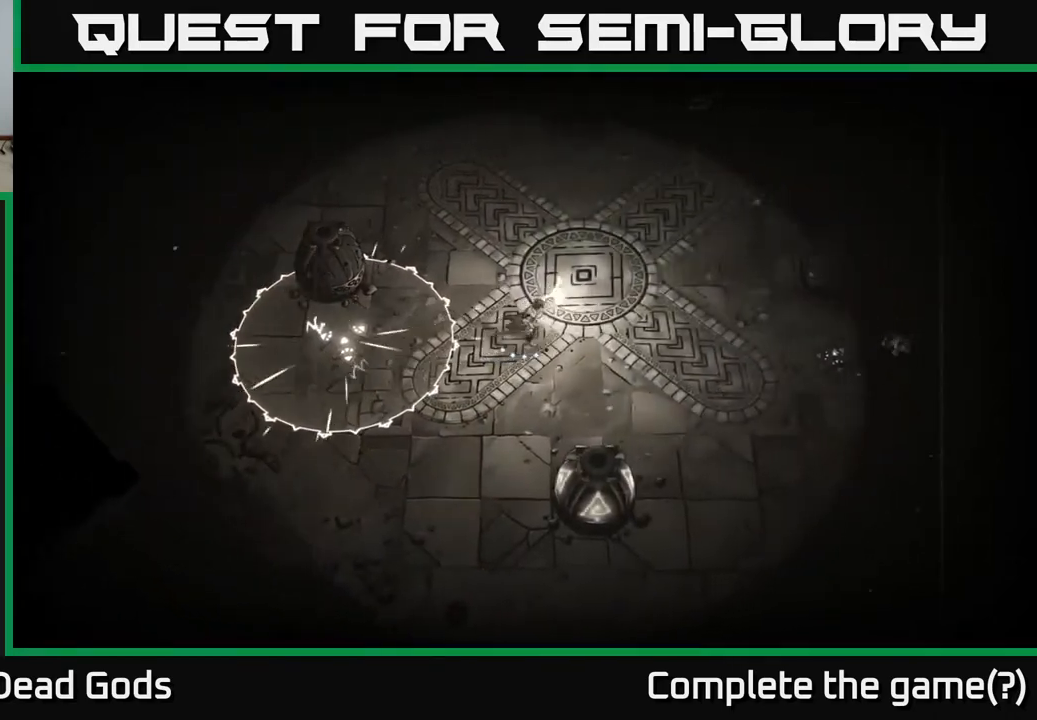
{"buttons": [], "left_stick": "right", "right_stick": "center", "events": []}
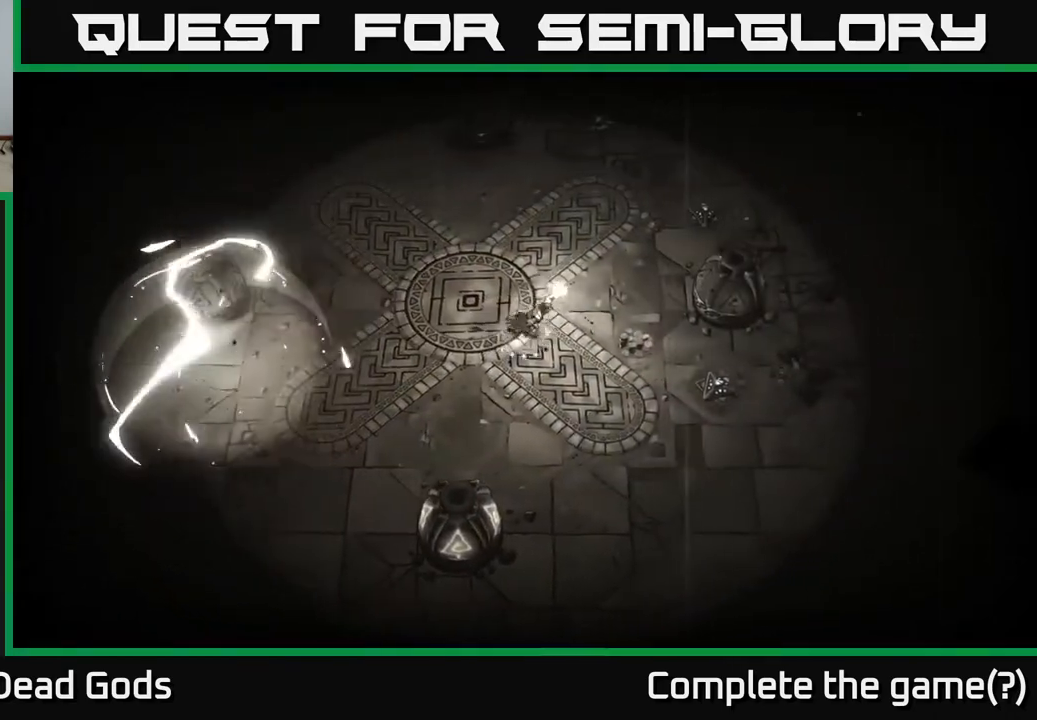
{"buttons": [], "left_stick": "right", "right_stick": "center", "events": []}
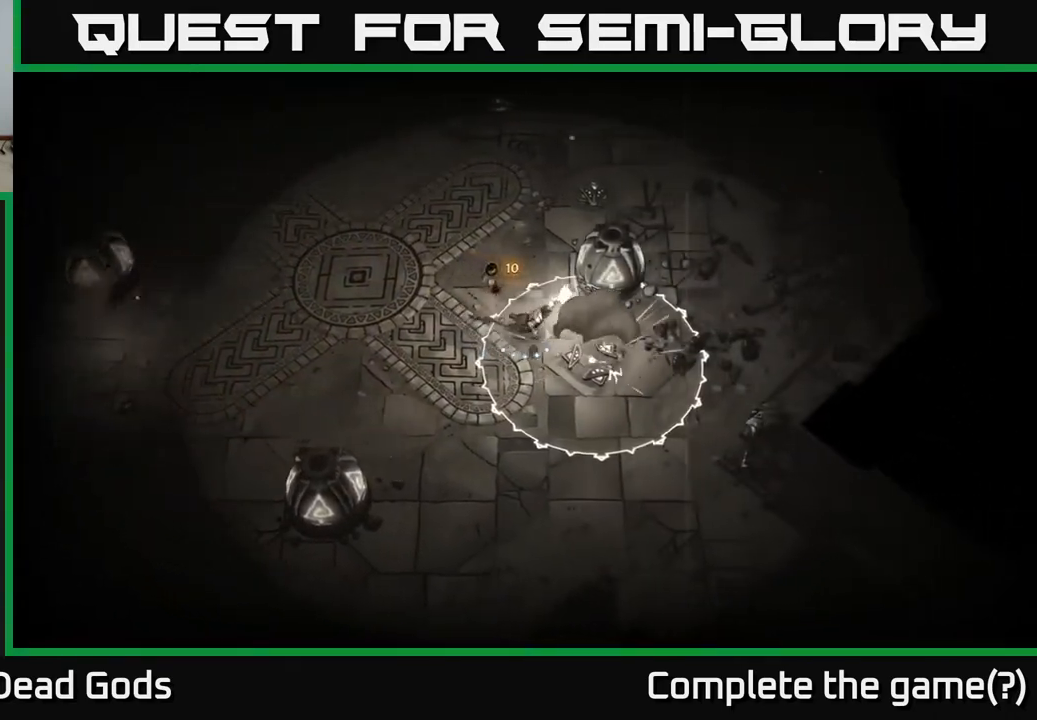
{"buttons": [], "left_stick": "right", "right_stick": "center", "events": []}
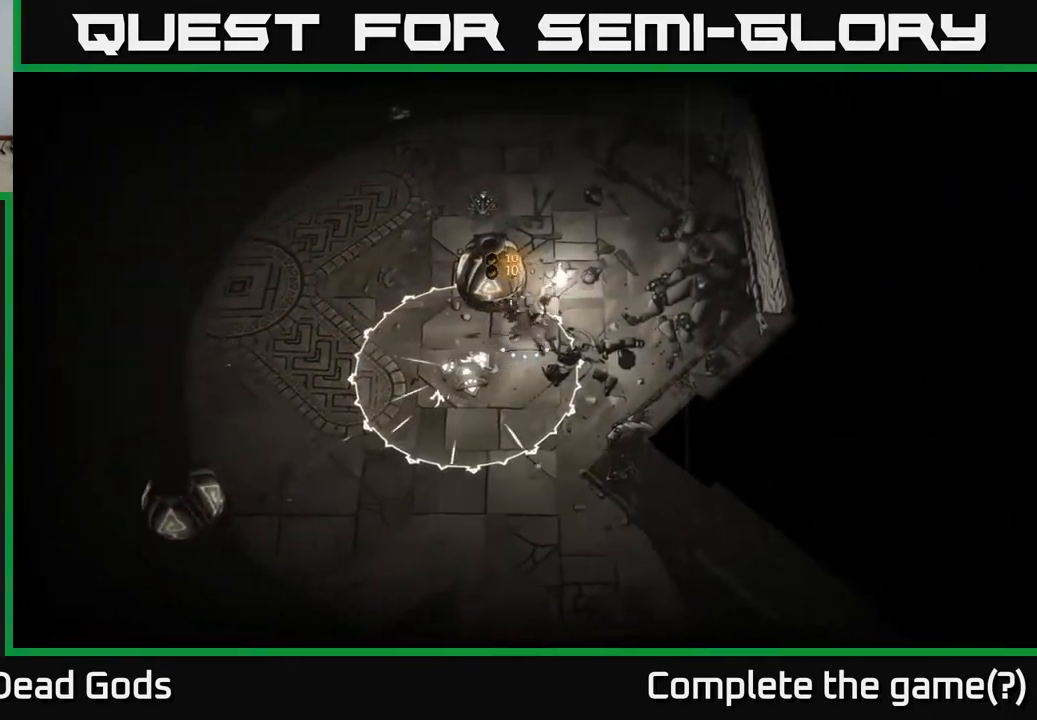
{"buttons": [], "left_stick": "left", "right_stick": "center", "events": [[83, "left_stick", "up"], [133, "R2", "down"], [267, "left_stick", "up-left"], [317, "R2", "up"], [383, "left_stick", "left"]]}
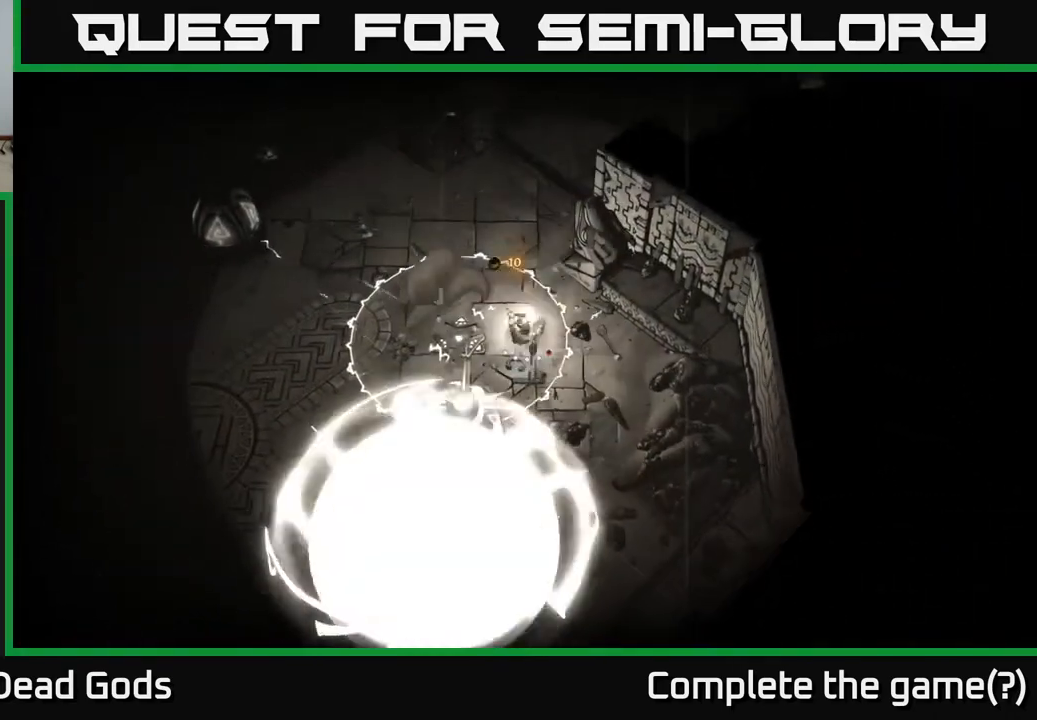
{"buttons": ["R2"], "left_stick": "up-left", "right_stick": "center", "events": [[383, "left_stick", "up-left"], [500, "R2", "down"]]}
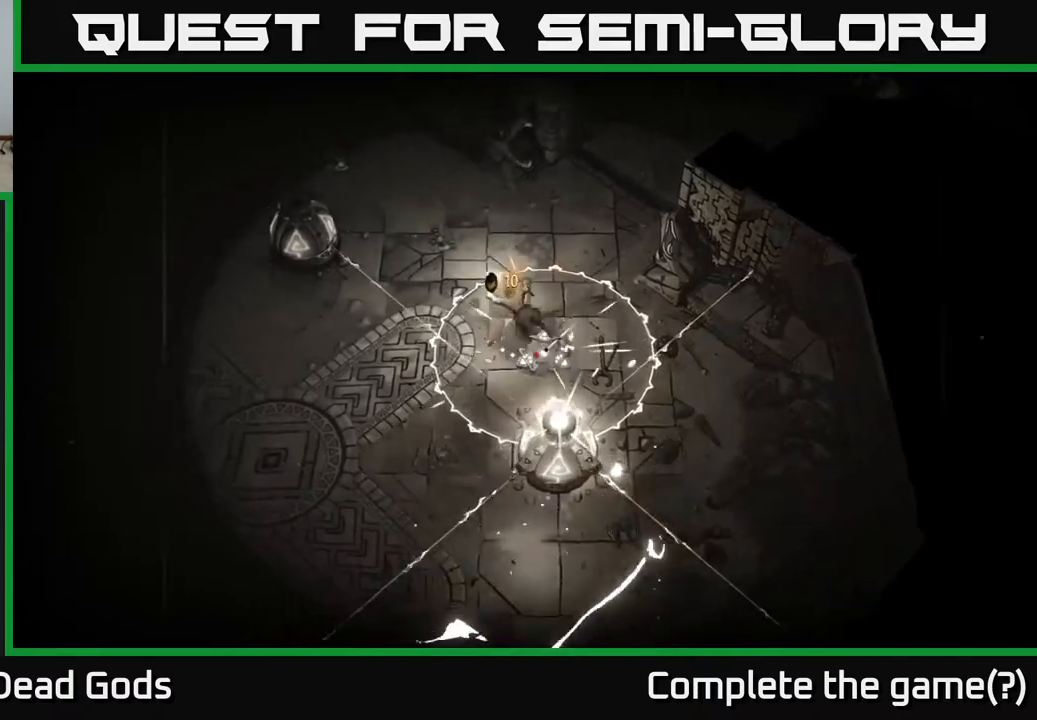
{"buttons": [], "left_stick": "up-right", "right_stick": "center", "events": [[150, "R2", "up"], [200, "left_stick", "up-right"]]}
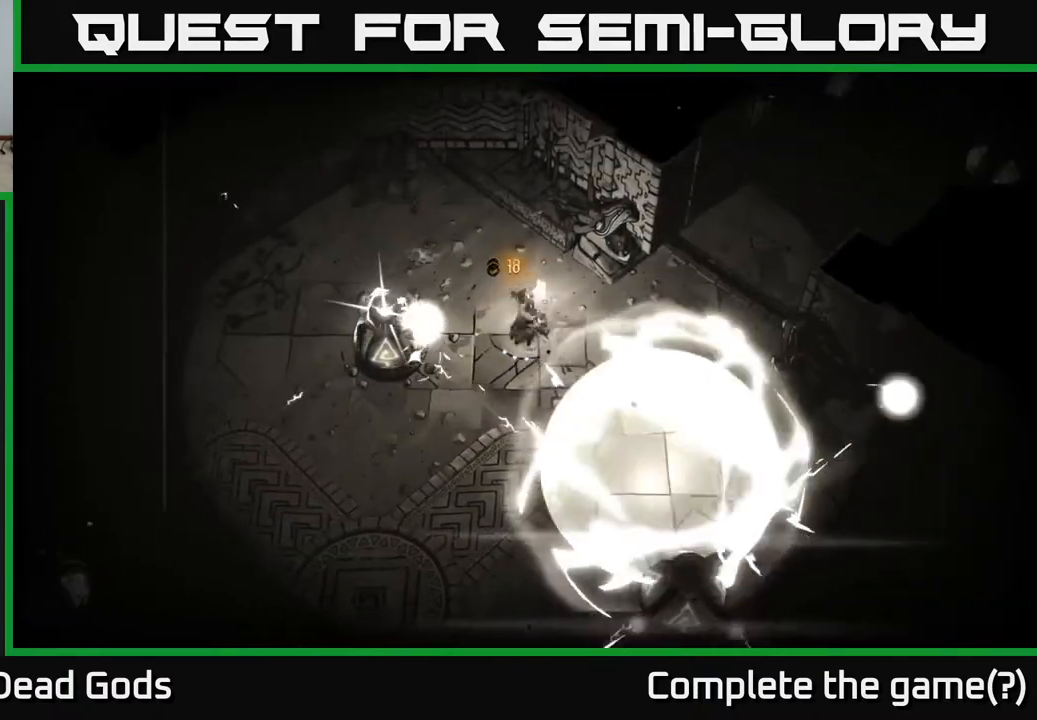
{"buttons": [], "left_stick": "right", "right_stick": "center", "events": [[350, "left_stick", "right"]]}
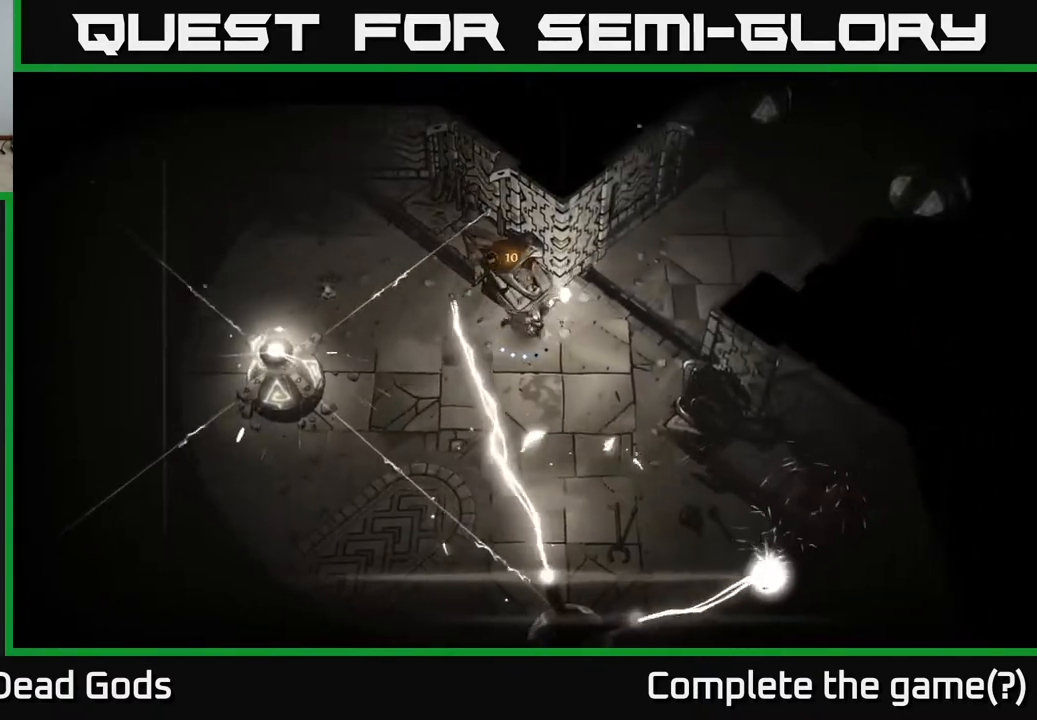
{"buttons": ["R2"], "left_stick": "up-right", "right_stick": "center", "events": [[400, "R2", "down"], [400, "left_stick", "up-right"]]}
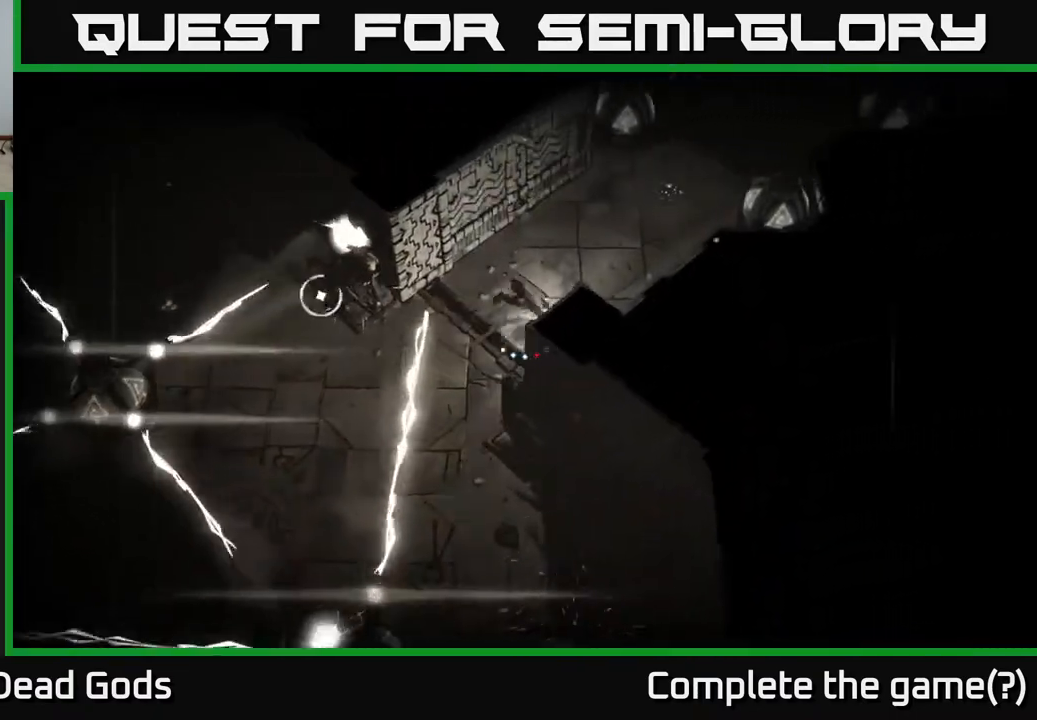
{"buttons": [], "left_stick": "up", "right_stick": "center", "events": [[50, "R2", "up"], [483, "left_stick", "up"]]}
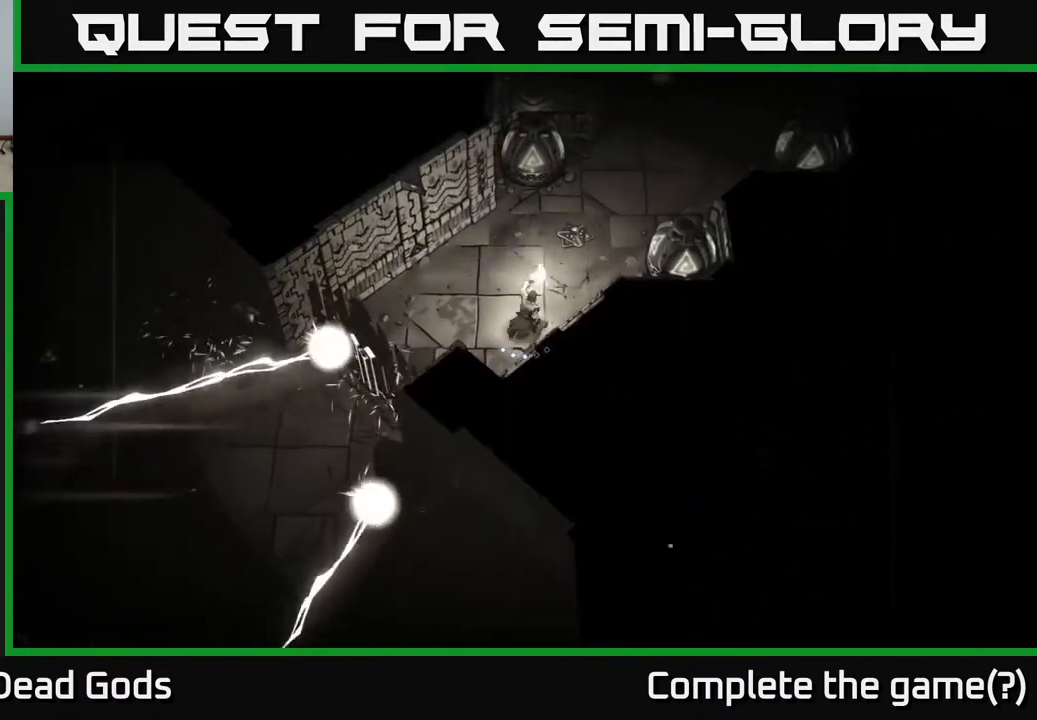
{"buttons": [], "left_stick": "center", "right_stick": "center", "events": [[217, "left_stick", "center"]]}
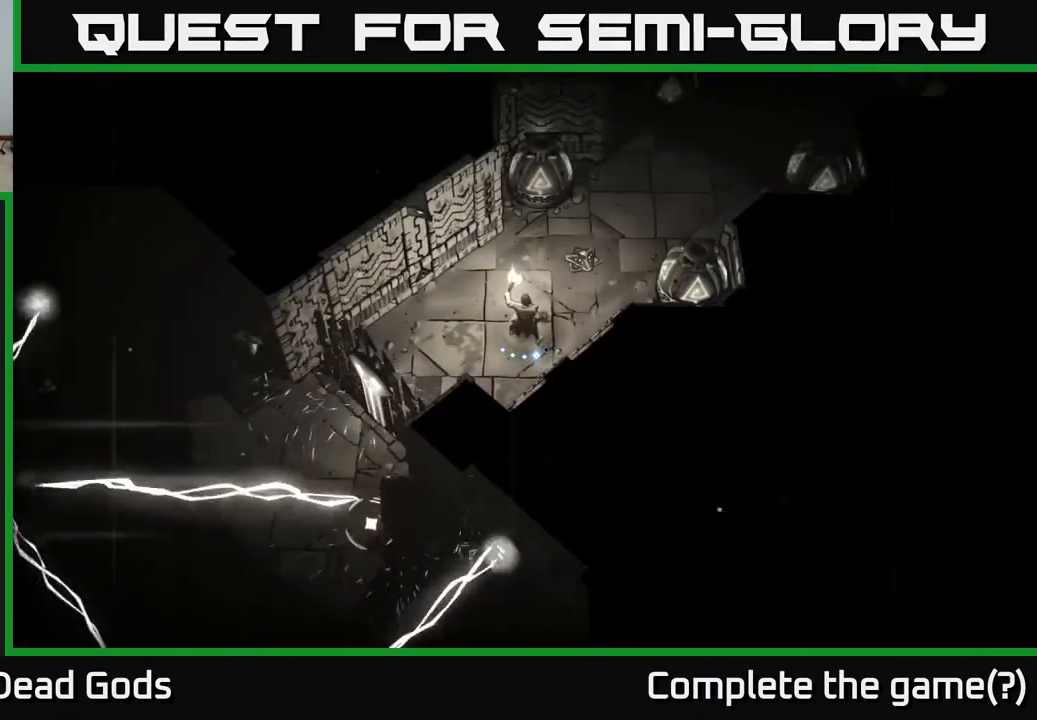
{"buttons": [], "left_stick": "up-right", "right_stick": "center", "events": [[300, "left_stick", "down-left"], [483, "left_stick", "up-right"]]}
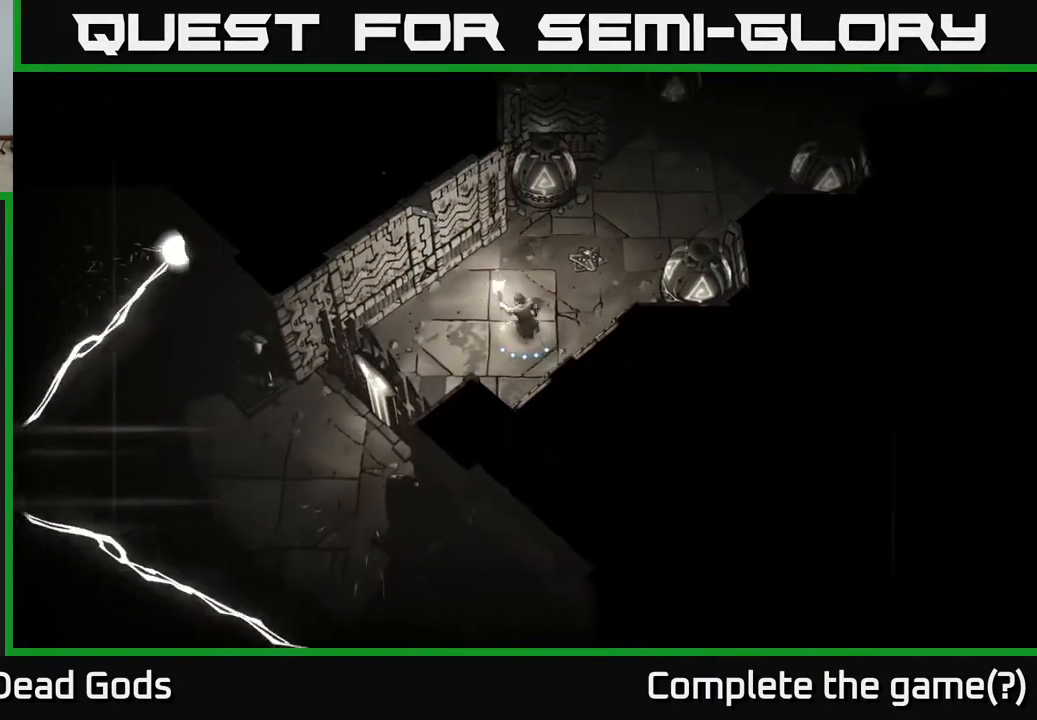
{"buttons": [], "left_stick": "up-right", "right_stick": "center", "events": [[133, "R2", "down"], [283, "R2", "up"]]}
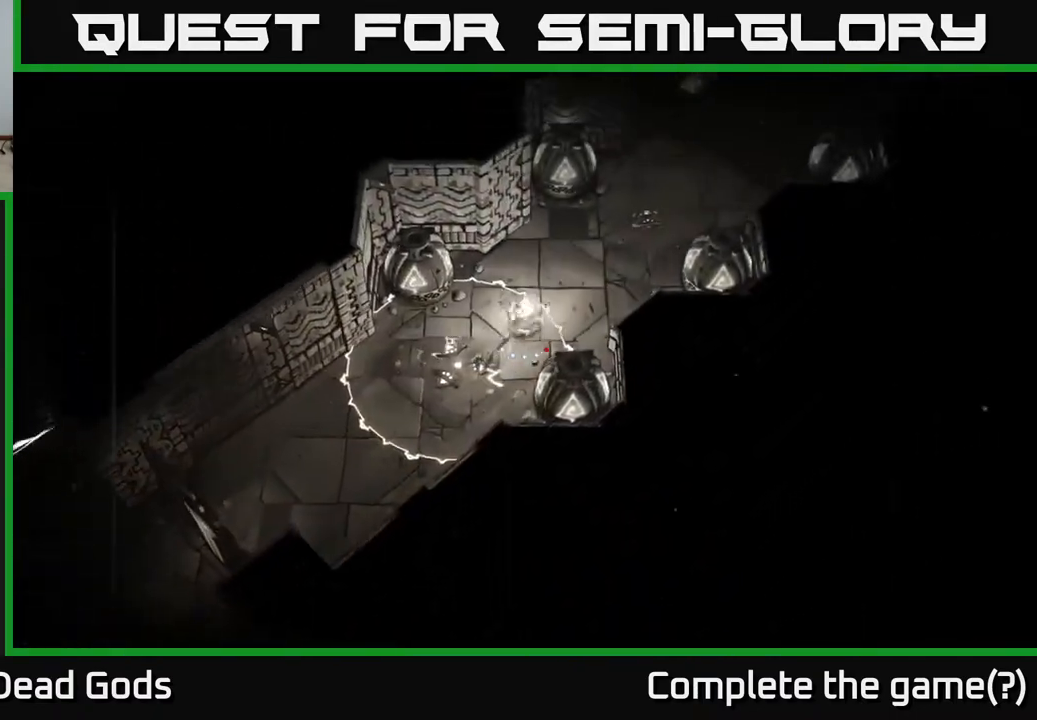
{"buttons": [], "left_stick": "up-right", "right_stick": "center", "events": []}
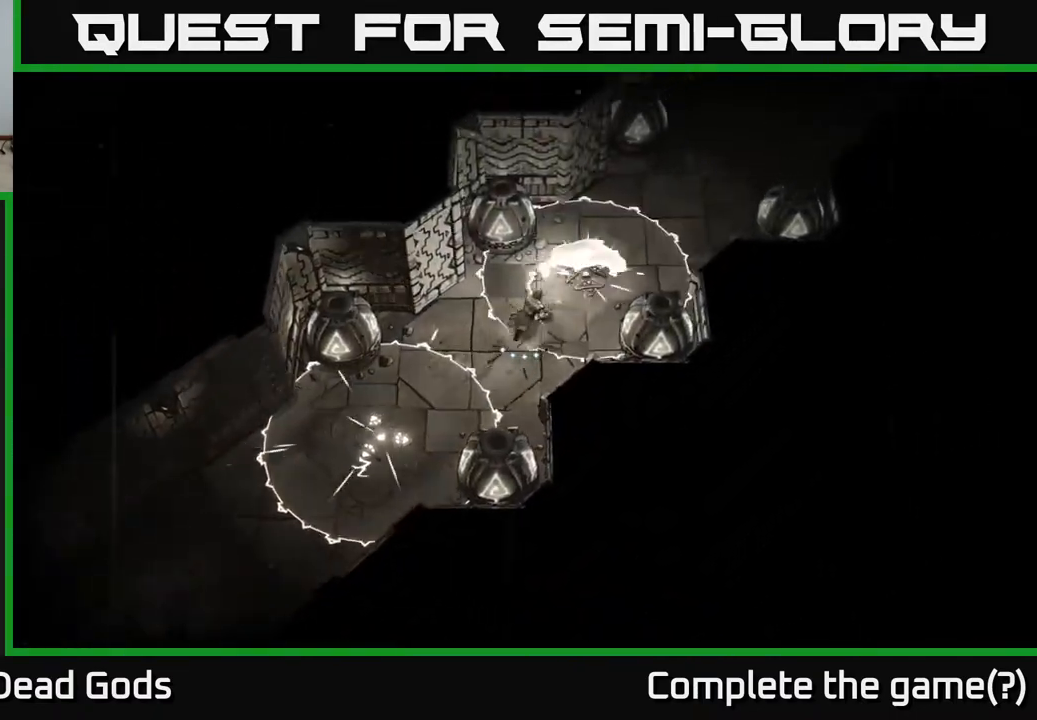
{"buttons": [], "left_stick": "up-right", "right_stick": "center", "events": [[233, "R2", "down"], [383, "R2", "up"]]}
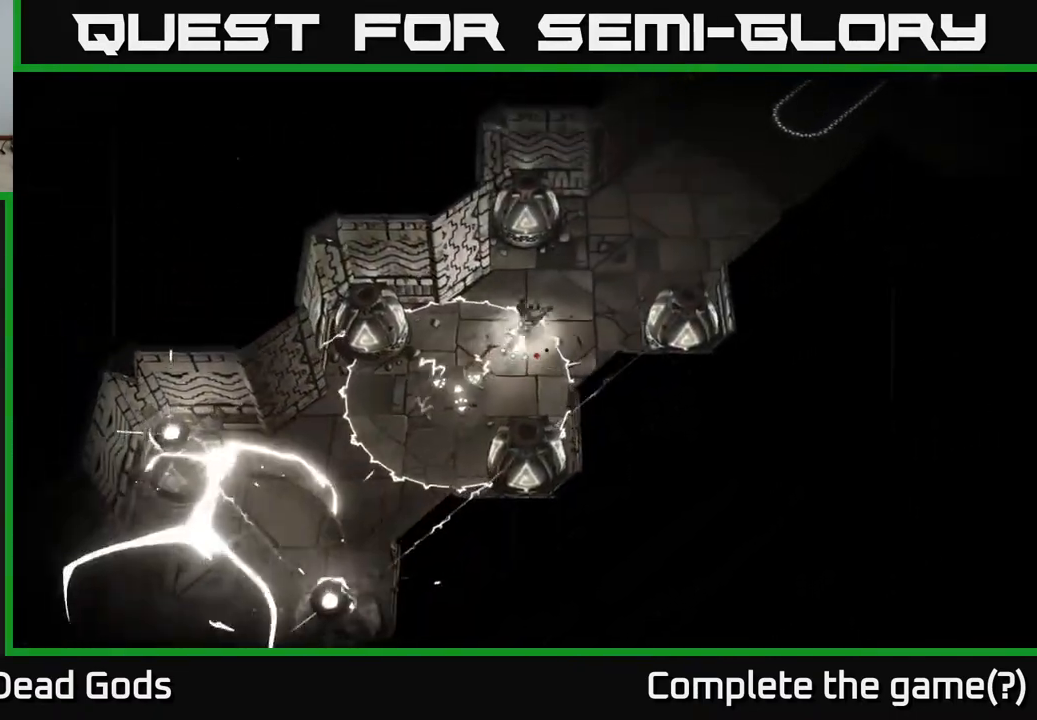
{"buttons": [], "left_stick": "up-right", "right_stick": "center", "events": []}